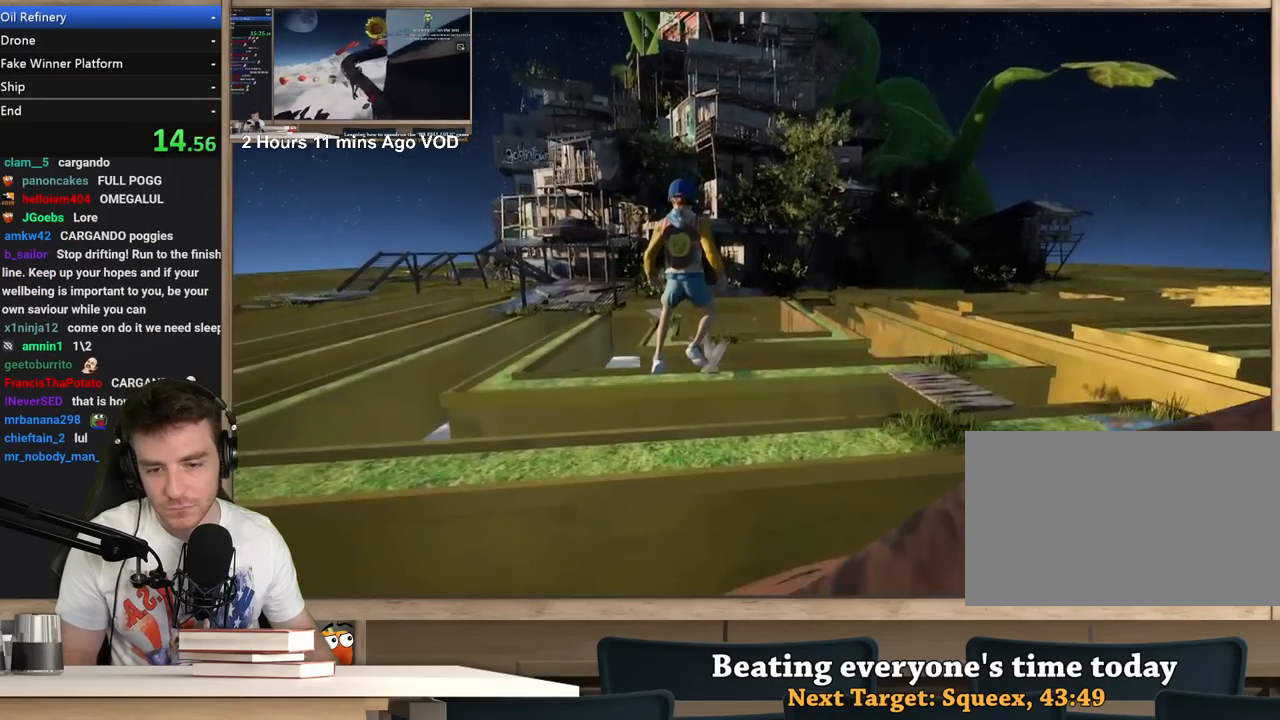
Gameplay with keyboard and mouse; each line is a JSON object with the keys and mouse buttons held at the frame after it. "events" lists presses ("down") and releases ("up") of "1", "2", "3", "4", "5", "a", "alt", "c", "ctrl", "d", "e", "f", "q", "r", "s", "shift", "space", "tab", "v", "w", "x", "z", "mouse_left", "mouse_middle", "mouse_right", "mouse_wheel_up" and "mouse_wheel_down" between this image and that frame as [ms after this image, input, new state], when the widget could be followed in between. "mouse_left", "mouse_middle", "mouse_right", "mouse_wheel_up", "mouse_wheel_down" = the "left", "middle", "right", "wheel_up", "wheel_down" buttons of the "mouse" list. No other keys are recorded. Not read: mouse_move.
{"keys": ["w"], "mouse": ["right"], "events": [[183, "a", "down"], [467, "a", "up"]]}
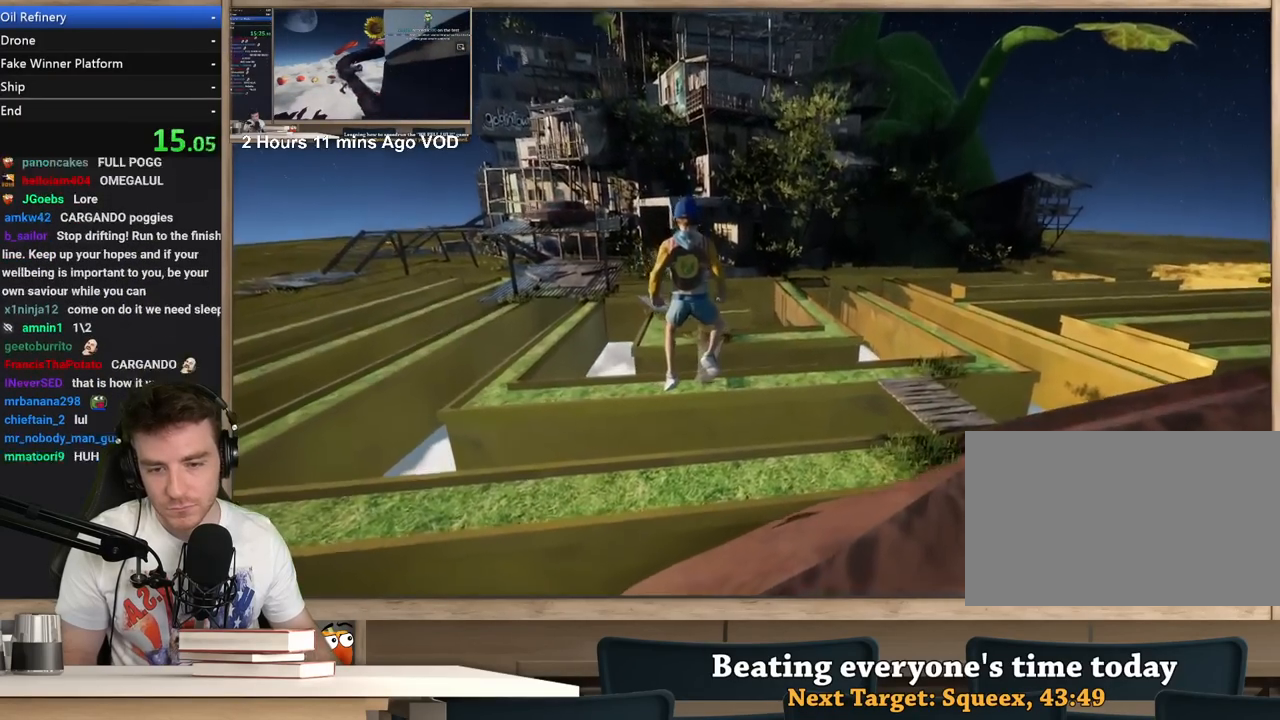
{"keys": ["w"], "mouse": ["right"], "events": [[100, "a", "down"], [250, "a", "up"]]}
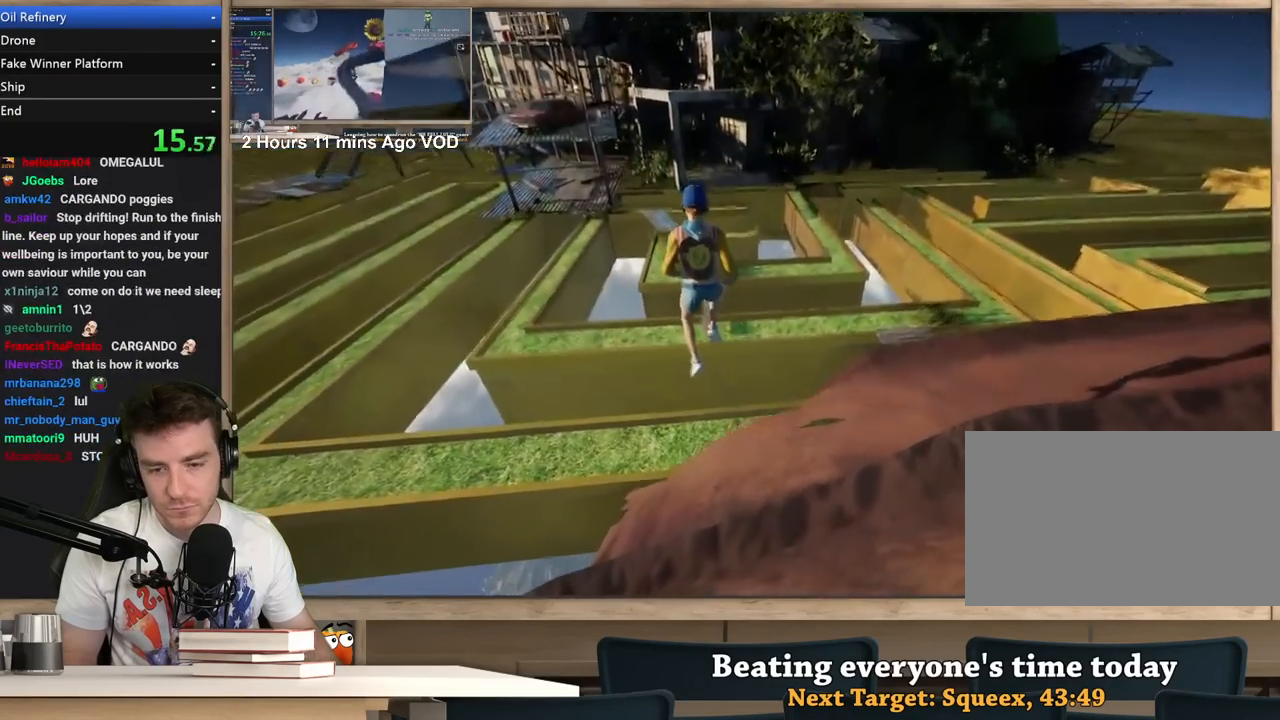
{"keys": ["w"], "mouse": ["right"], "events": []}
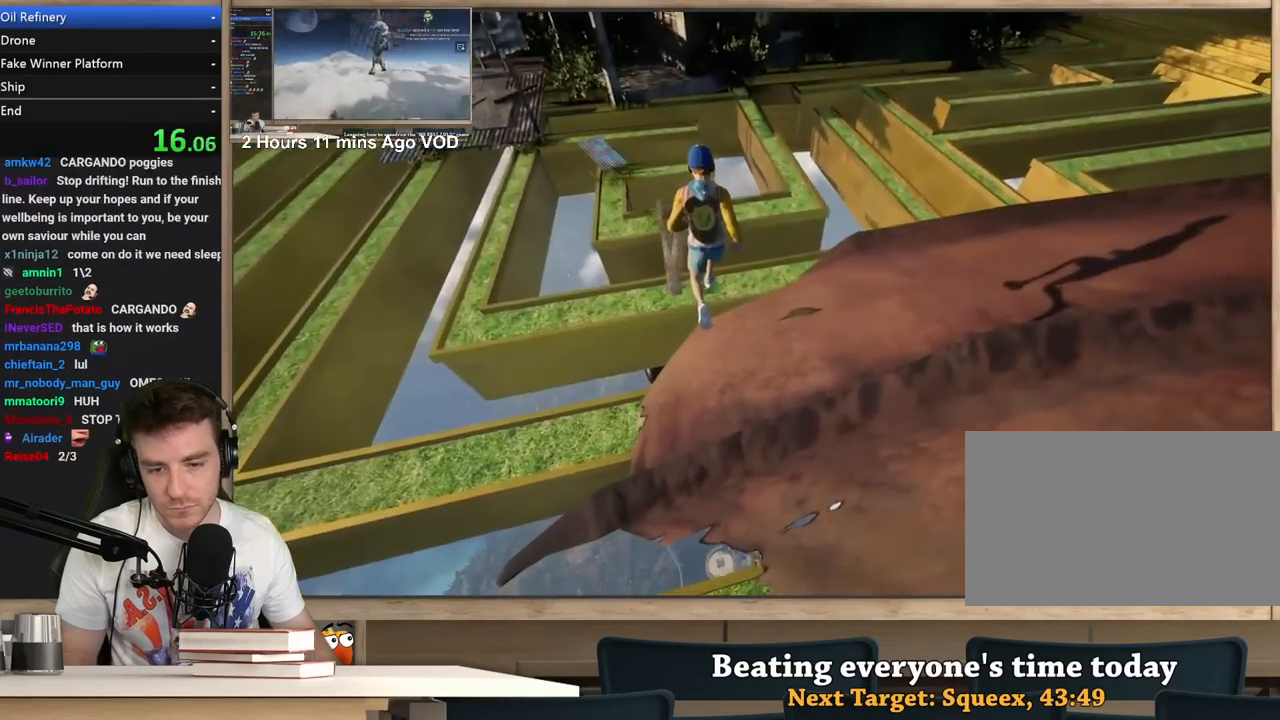
{"keys": ["a", "w"], "mouse": ["right"], "events": [[317, "a", "down"]]}
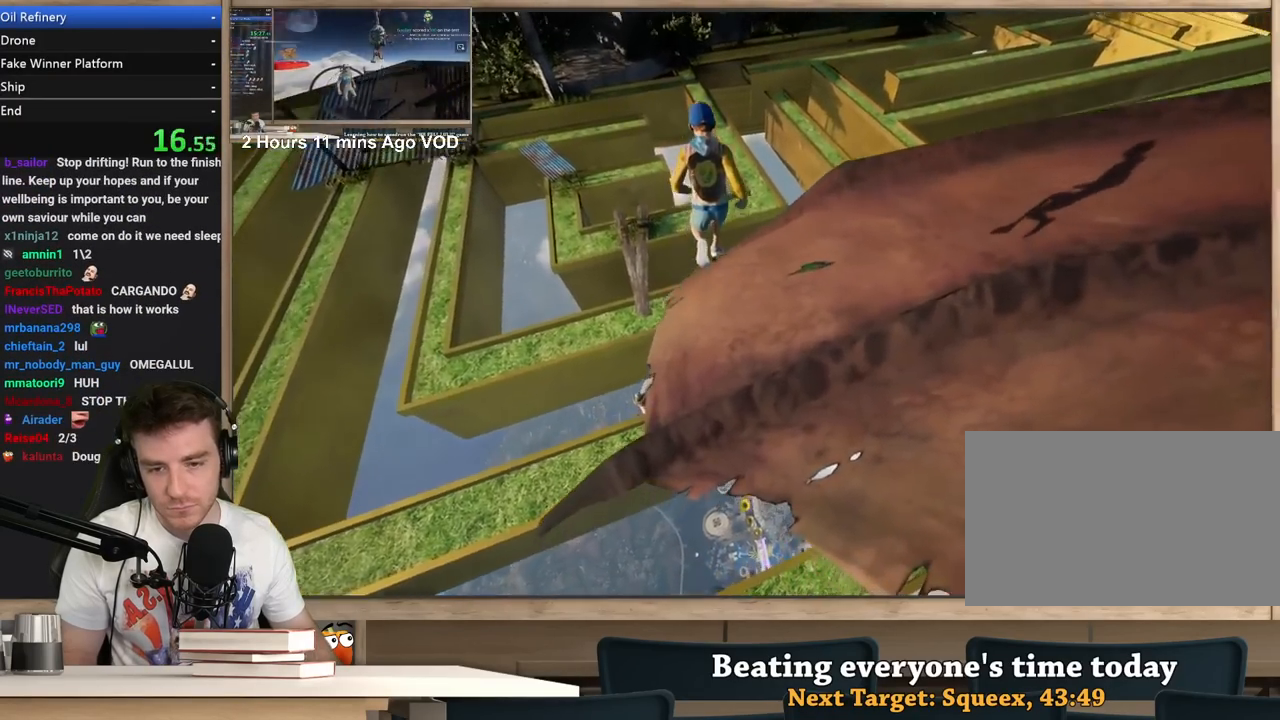
{"keys": ["a"], "mouse": ["right"], "events": [[333, "w", "up"]]}
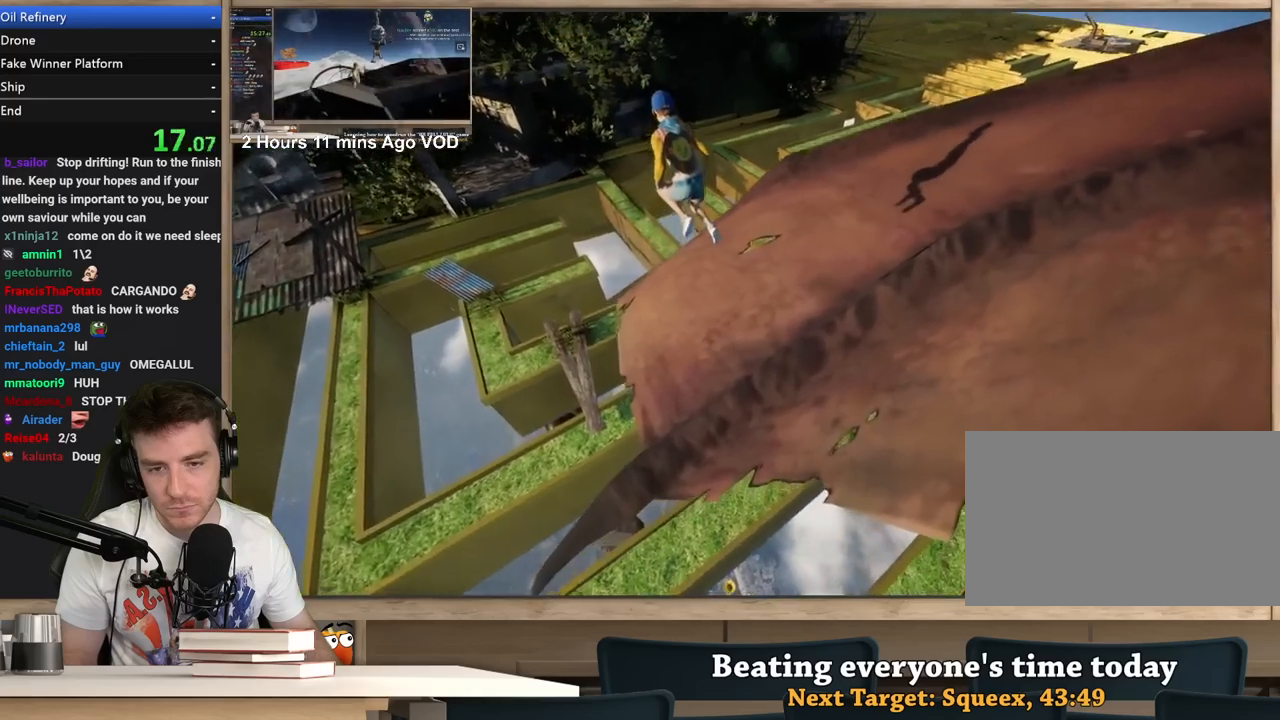
{"keys": ["a"], "mouse": ["right"], "events": [[67, "s", "down"], [483, "s", "up"]]}
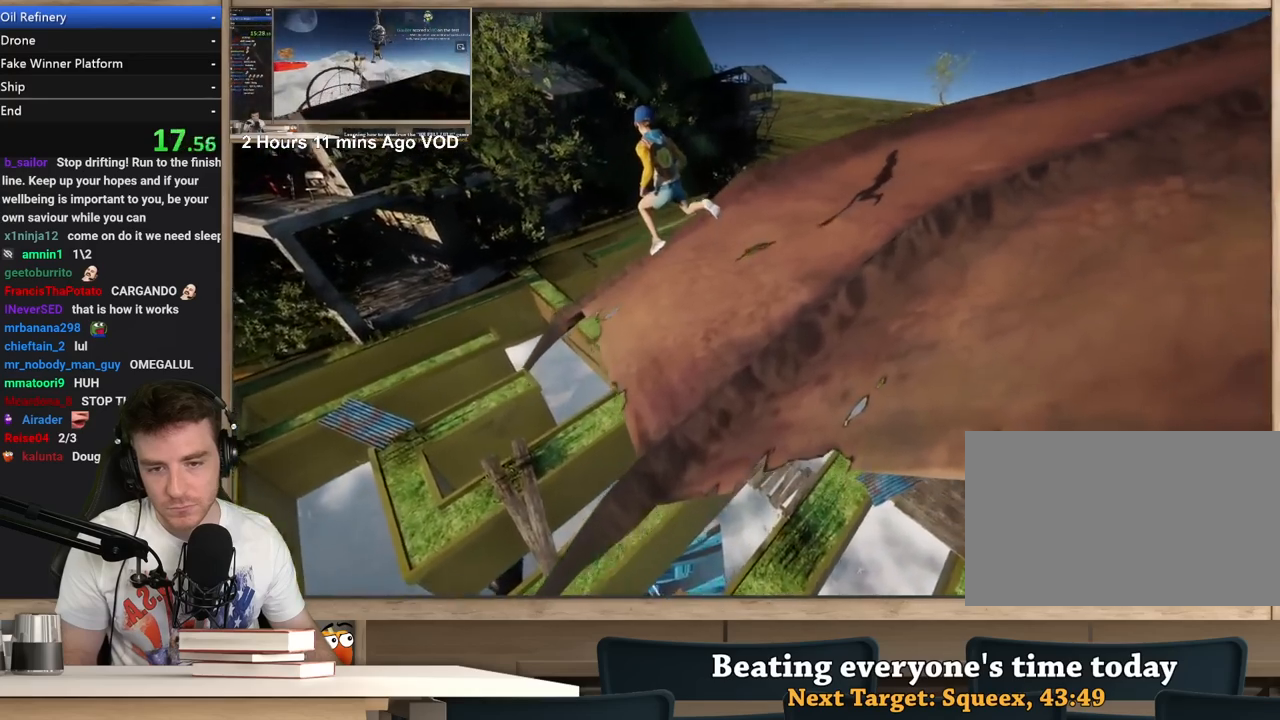
{"keys": ["a"], "mouse": ["right"], "events": [[267, "s", "down"], [367, "s", "up"]]}
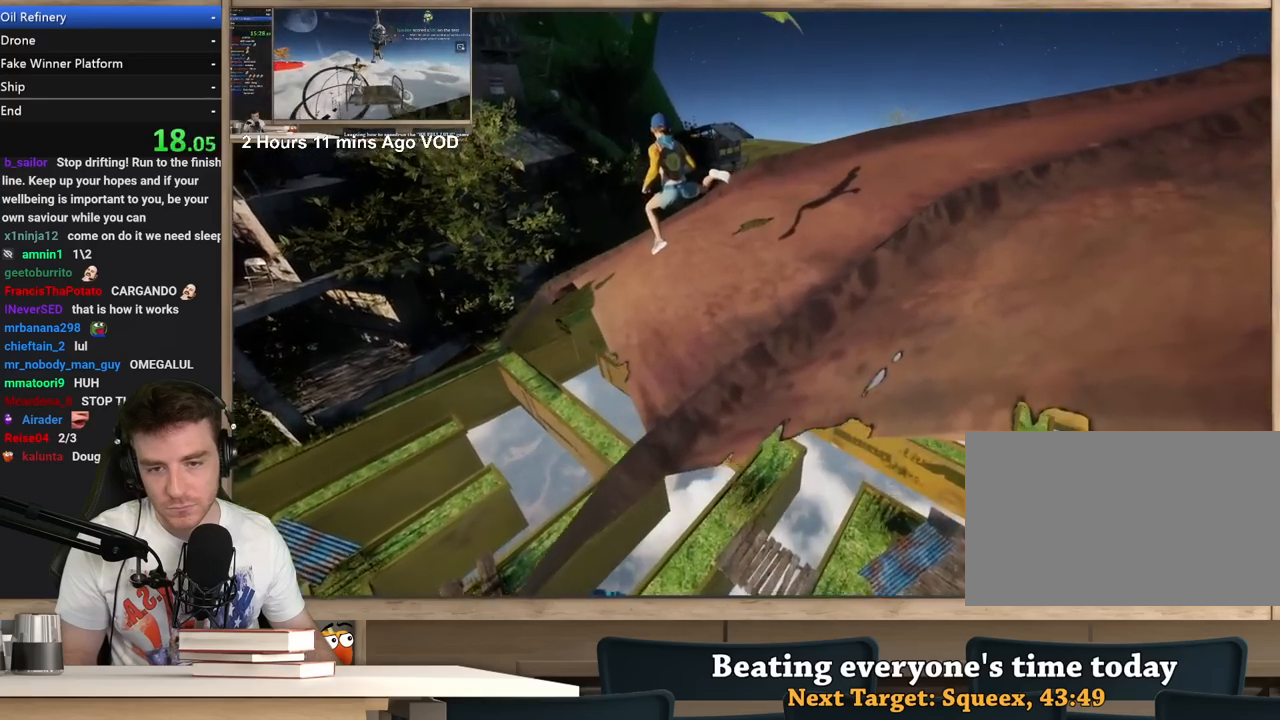
{"keys": ["a"], "mouse": ["right"], "events": [[100, "s", "down"], [250, "s", "up"]]}
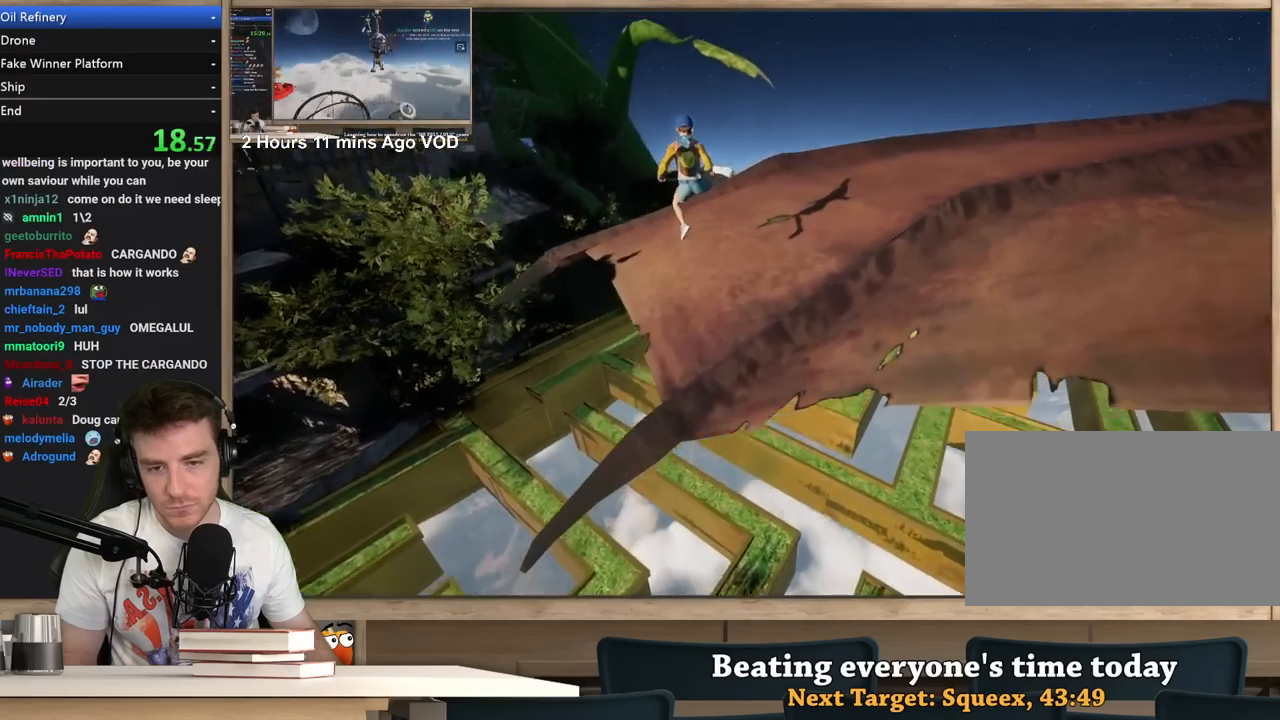
{"keys": ["a"], "mouse": ["right"], "events": [[300, "s", "down"], [450, "s", "up"]]}
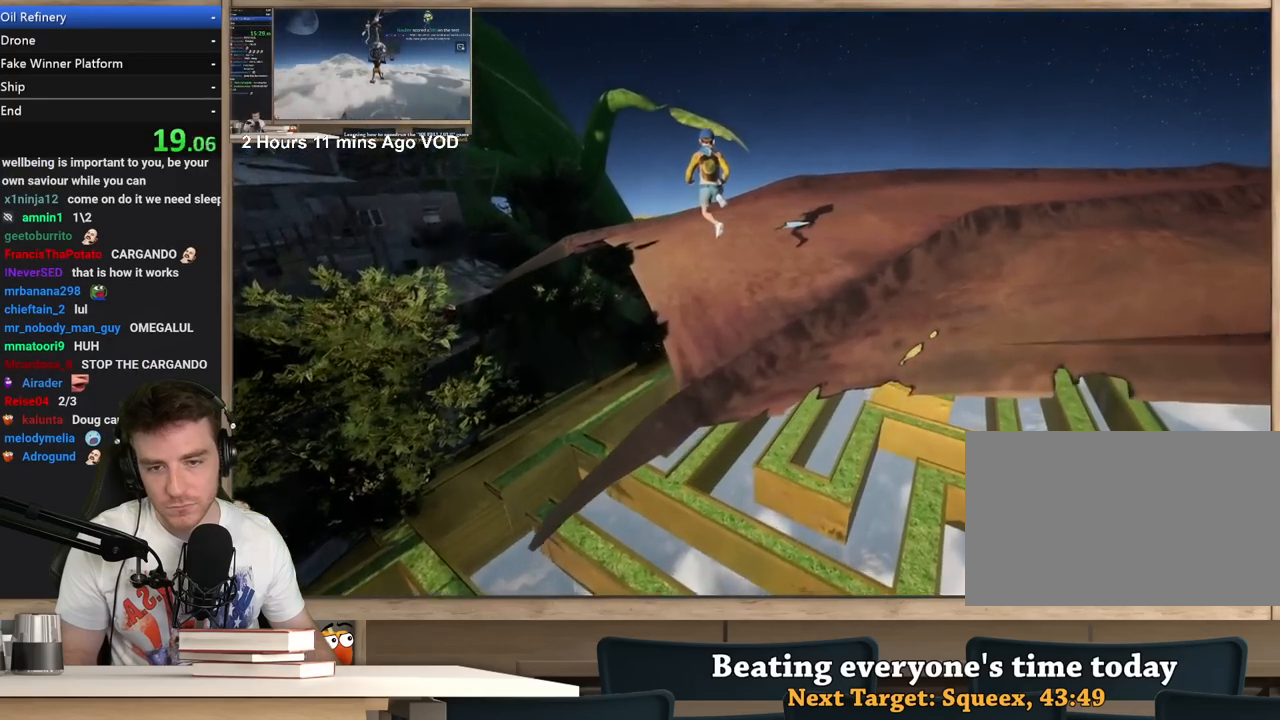
{"keys": ["a", "s"], "mouse": ["right"], "events": [[233, "s", "down"]]}
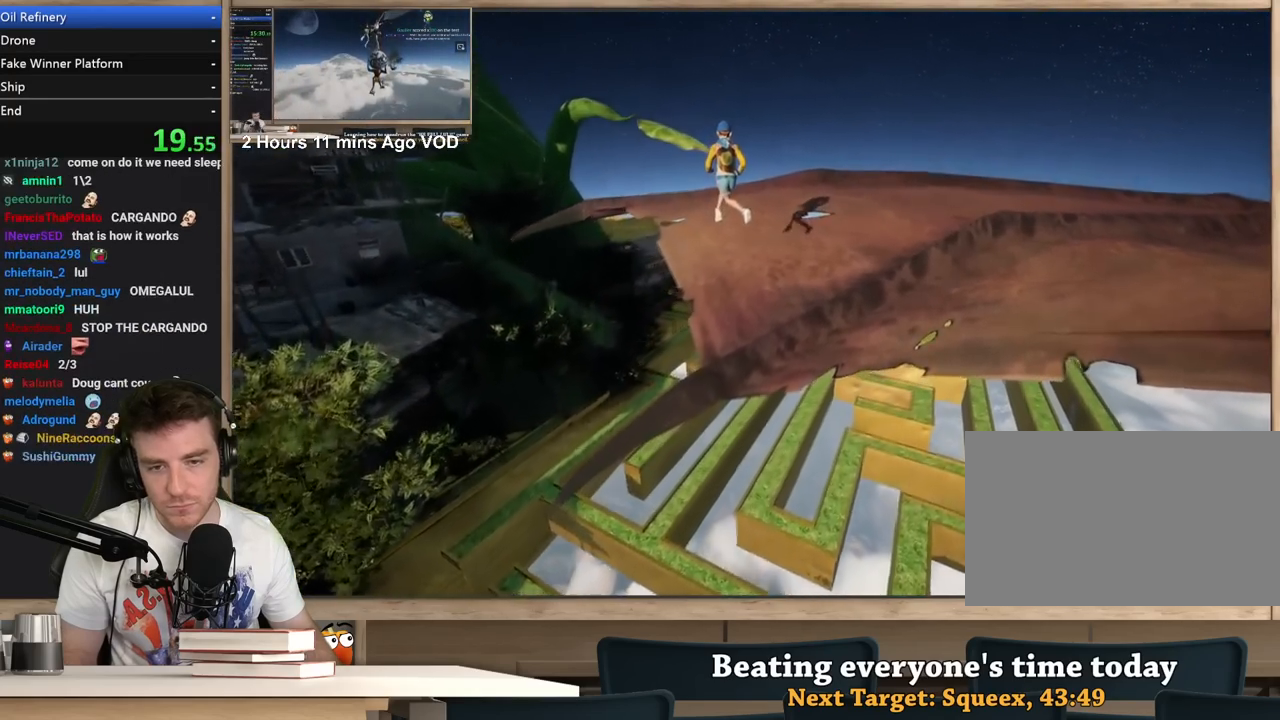
{"keys": ["a"], "mouse": ["right"], "events": [[333, "s", "up"]]}
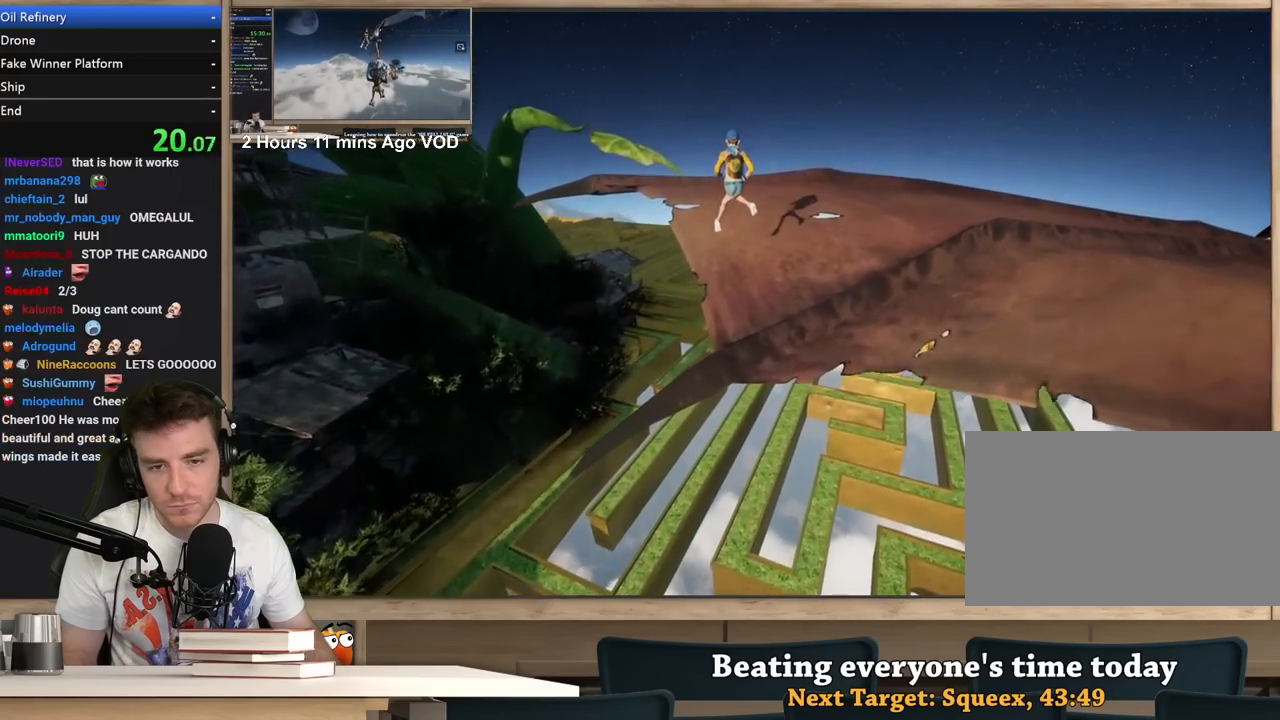
{"keys": ["a", "s"], "mouse": ["right"], "events": [[217, "s", "down"]]}
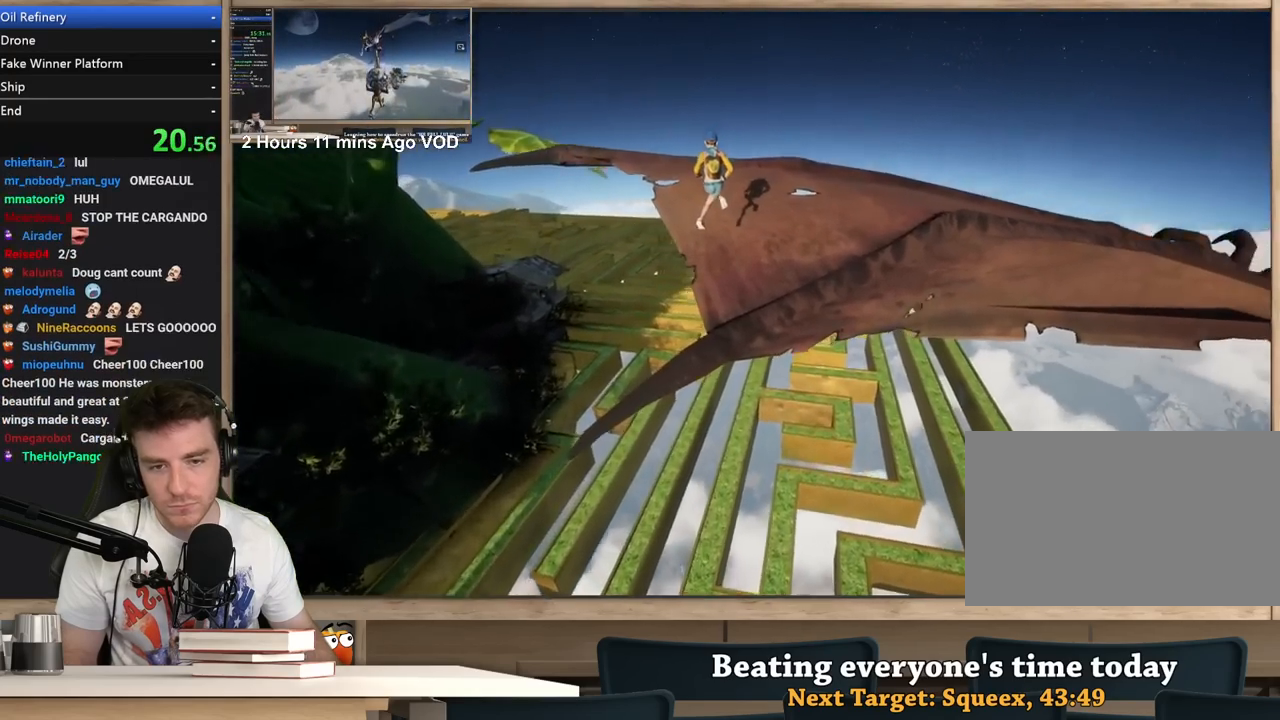
{"keys": ["a"], "mouse": ["right"], "events": [[417, "s", "up"]]}
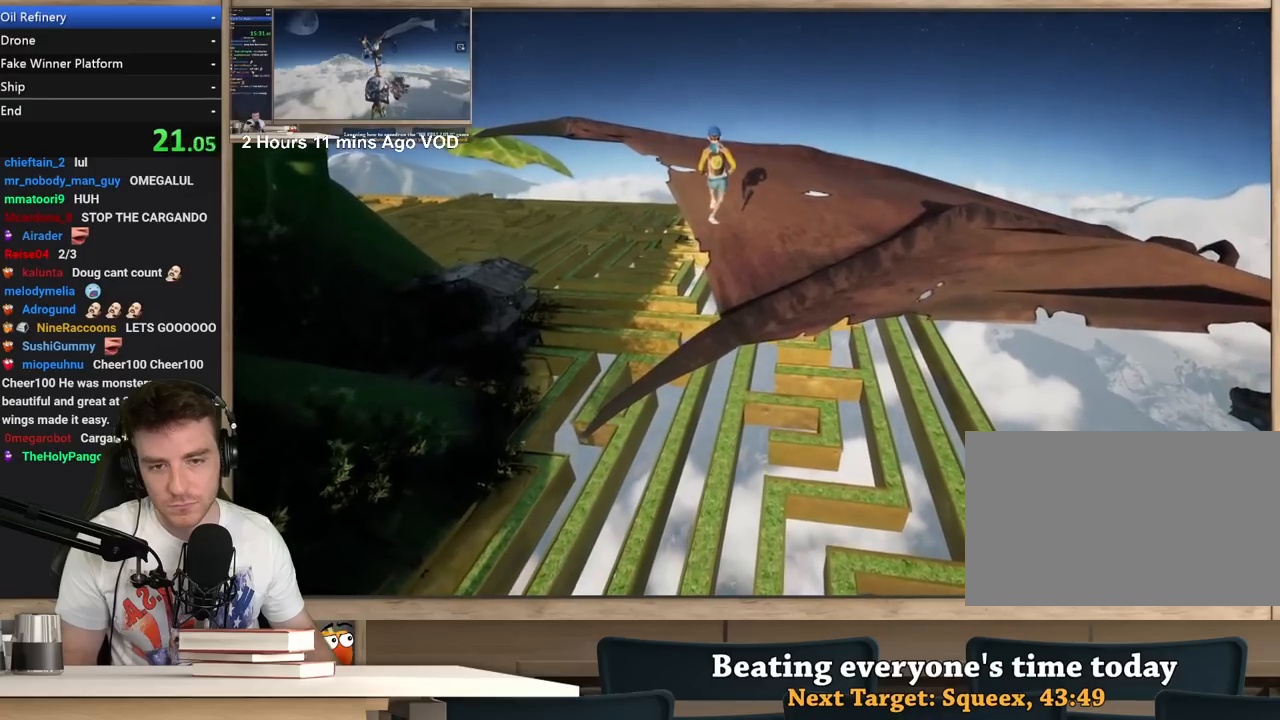
{"keys": ["a"], "mouse": ["right"], "events": []}
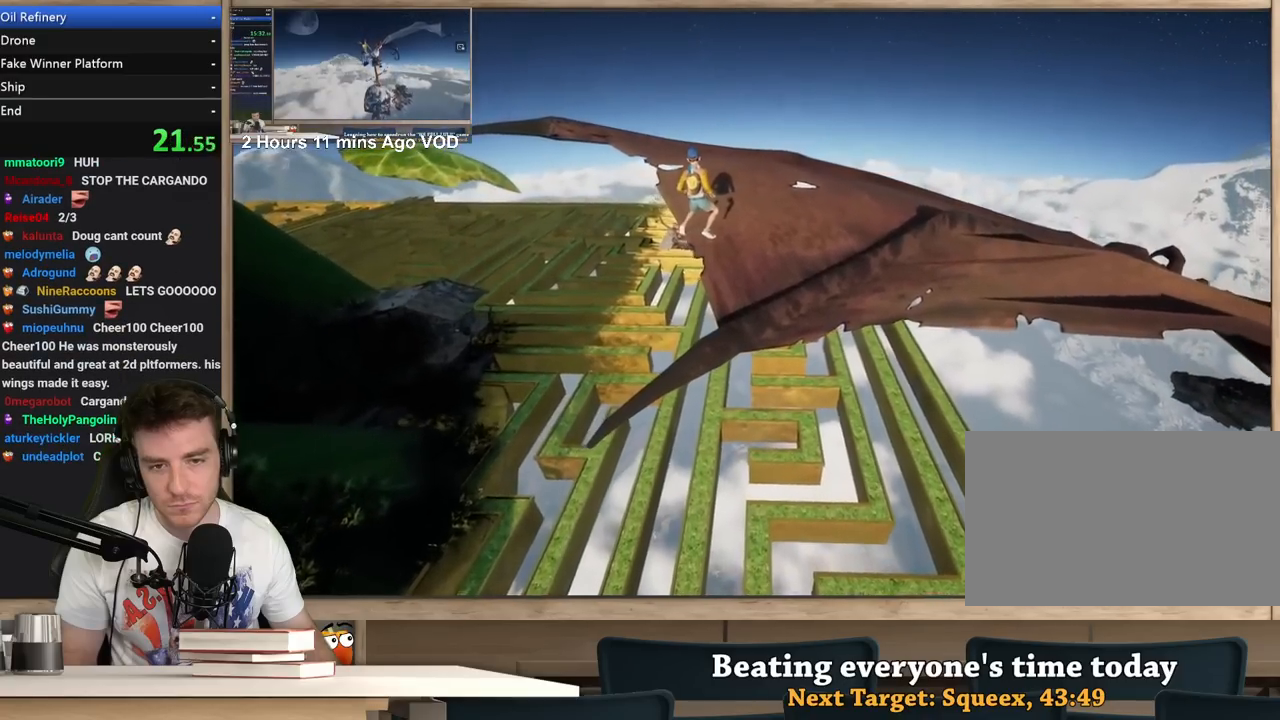
{"keys": ["a"], "mouse": ["right"], "events": [[17, "s", "down"], [117, "s", "up"]]}
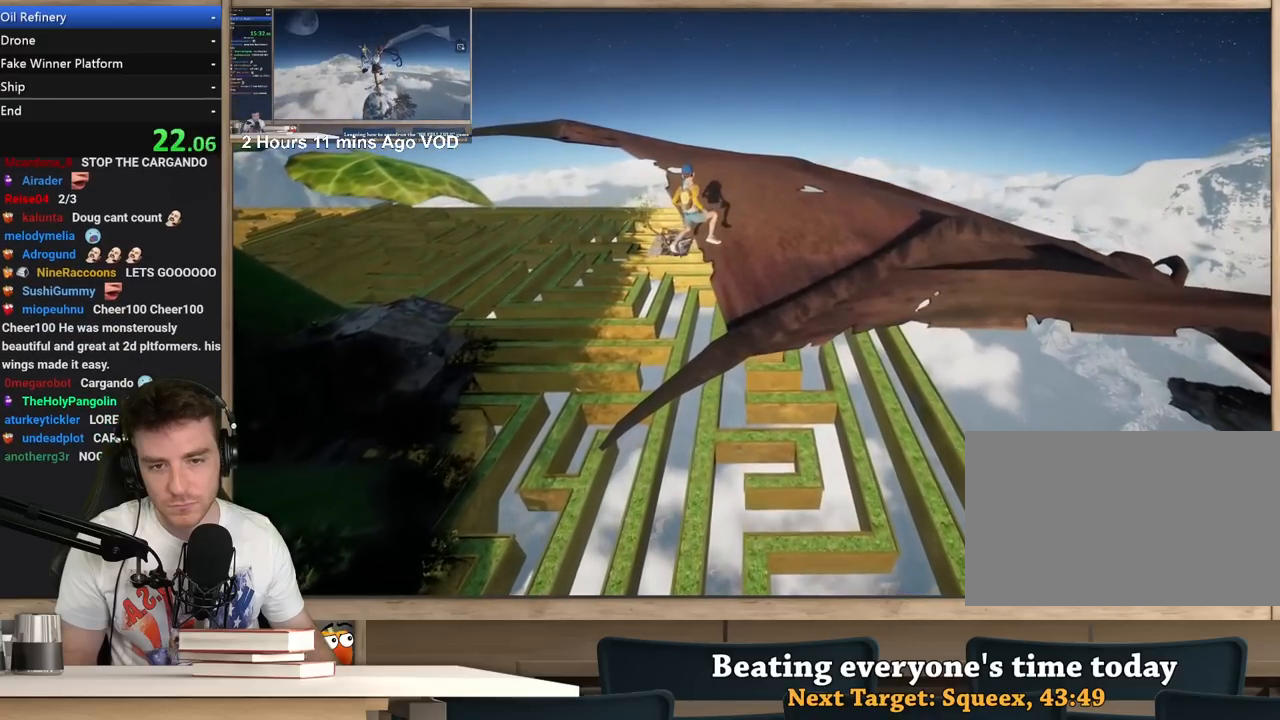
{"keys": [], "mouse": ["right"], "events": [[133, "a", "up"]]}
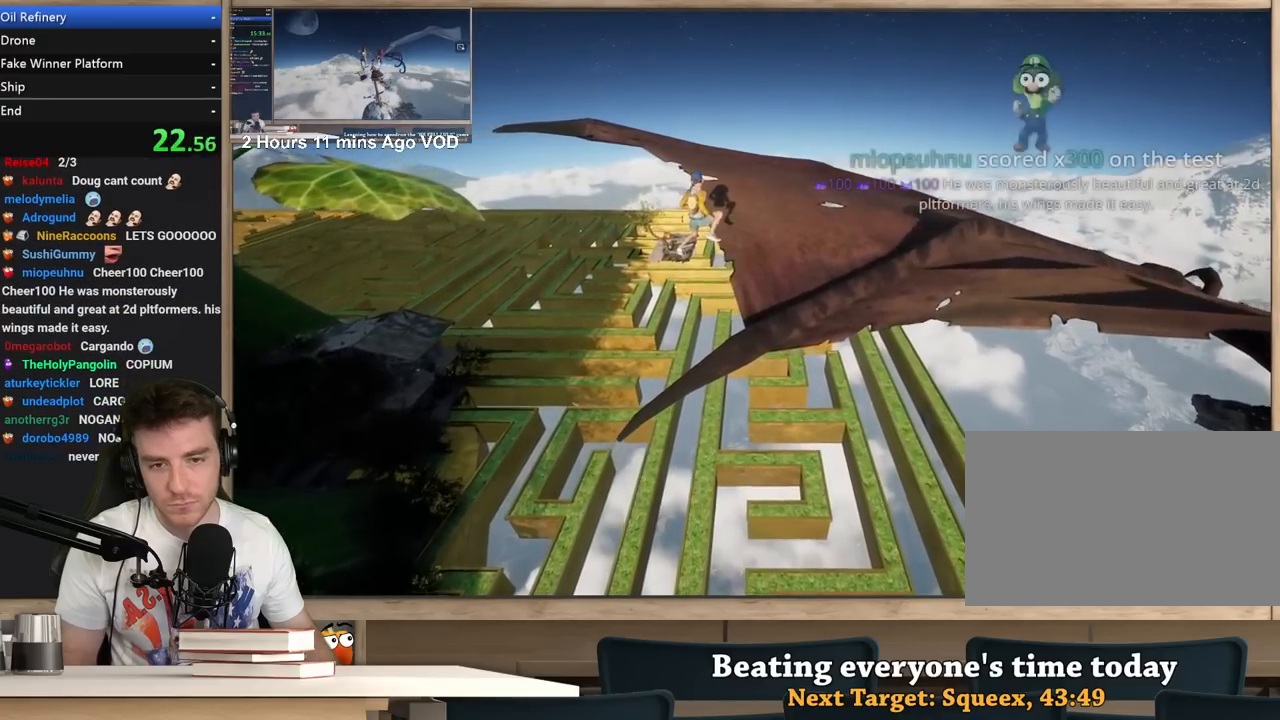
{"keys": ["d"], "mouse": ["right"], "events": [[100, "a", "down"], [100, "s", "down"], [283, "a", "up"], [283, "s", "up"], [333, "d", "down"]]}
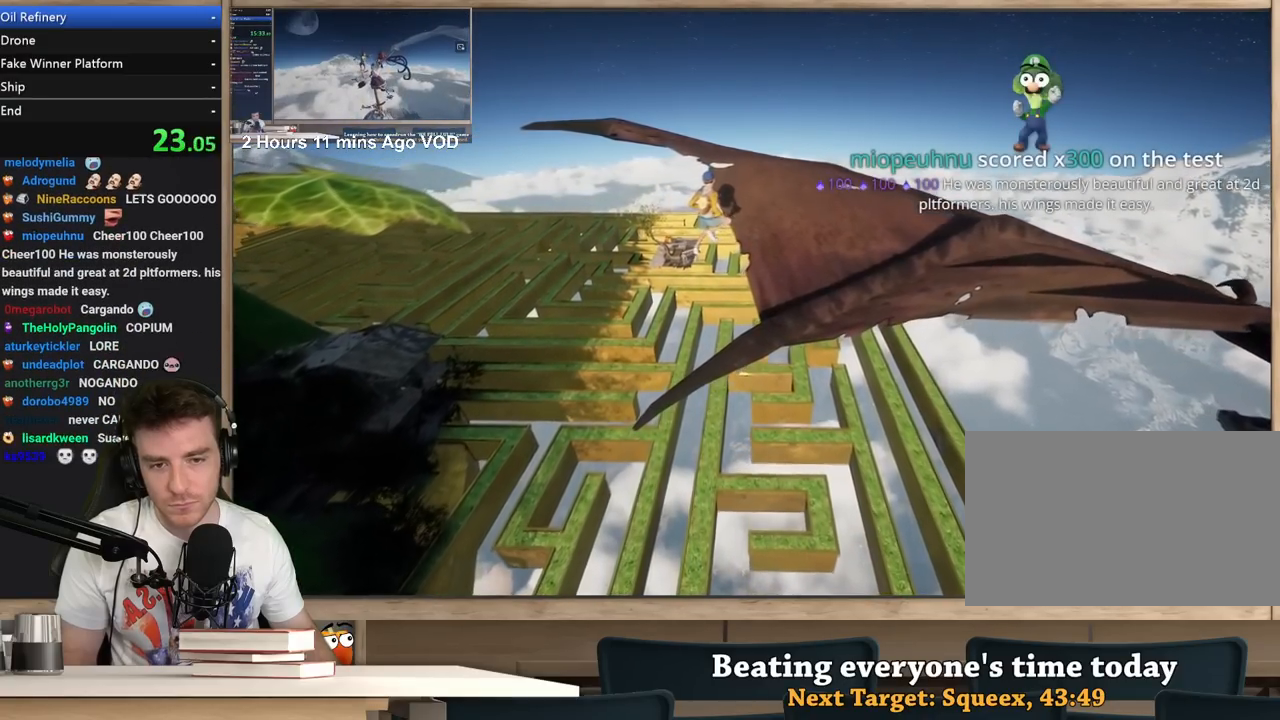
{"keys": [], "mouse": ["right"], "events": [[17, "w", "down"], [67, "d", "up"], [217, "d", "down"], [267, "d", "up"], [300, "w", "up"]]}
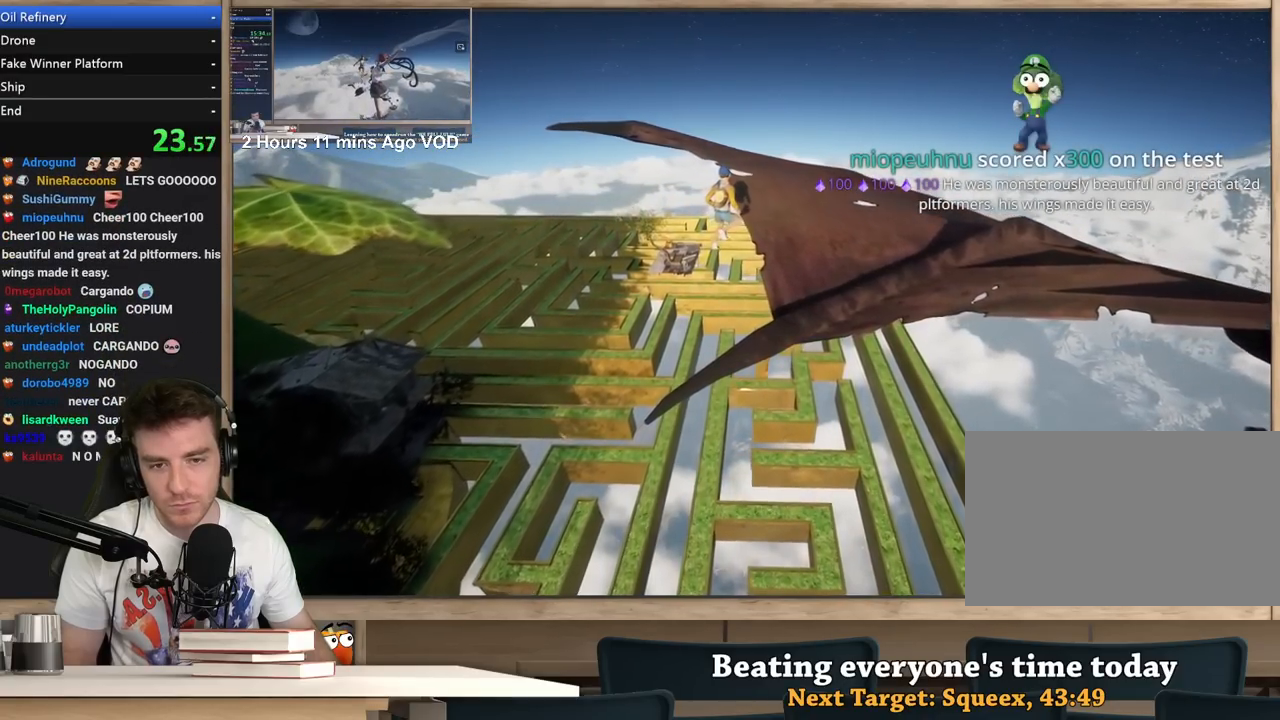
{"keys": [], "mouse": ["right"], "events": []}
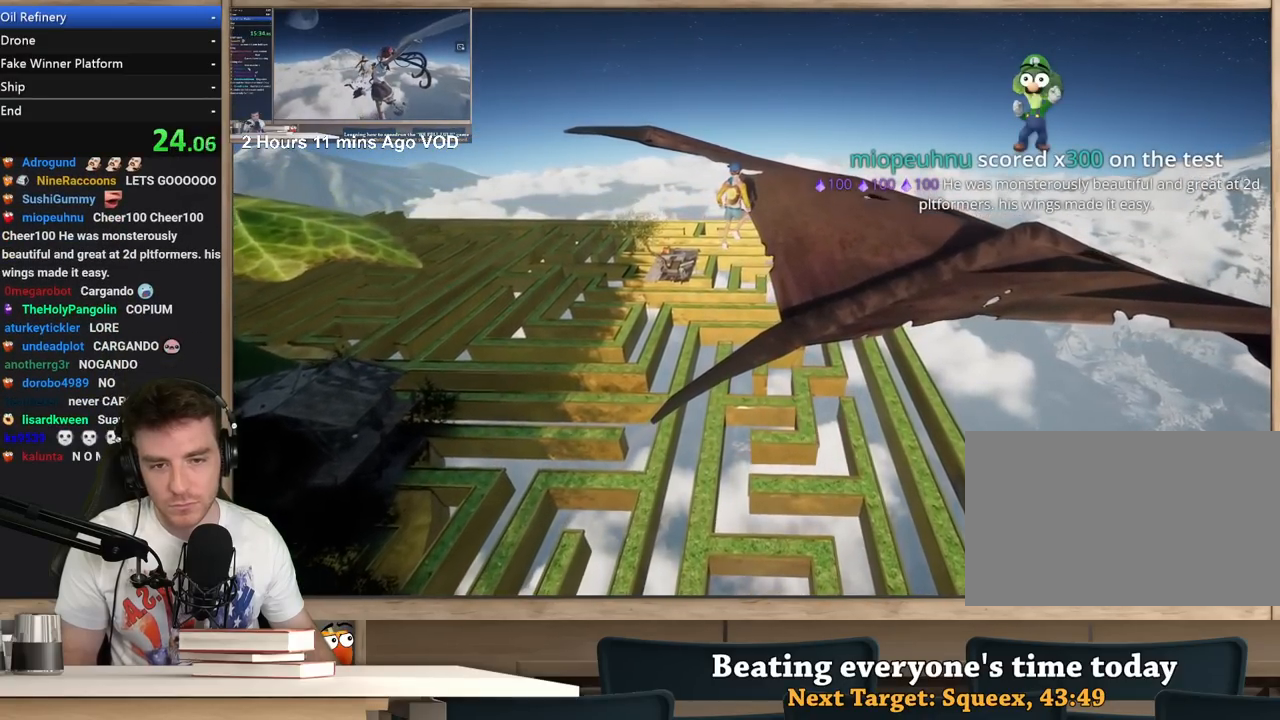
{"keys": [], "mouse": ["right"], "events": []}
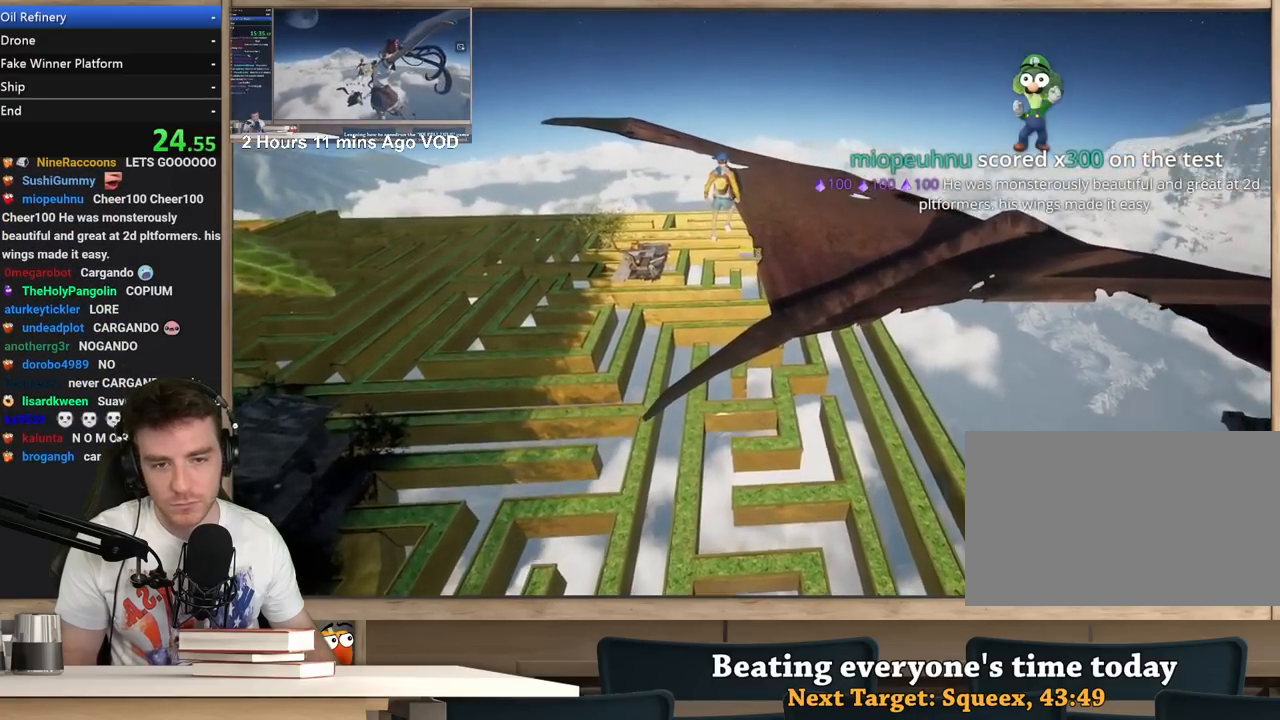
{"keys": [], "mouse": ["right"], "events": []}
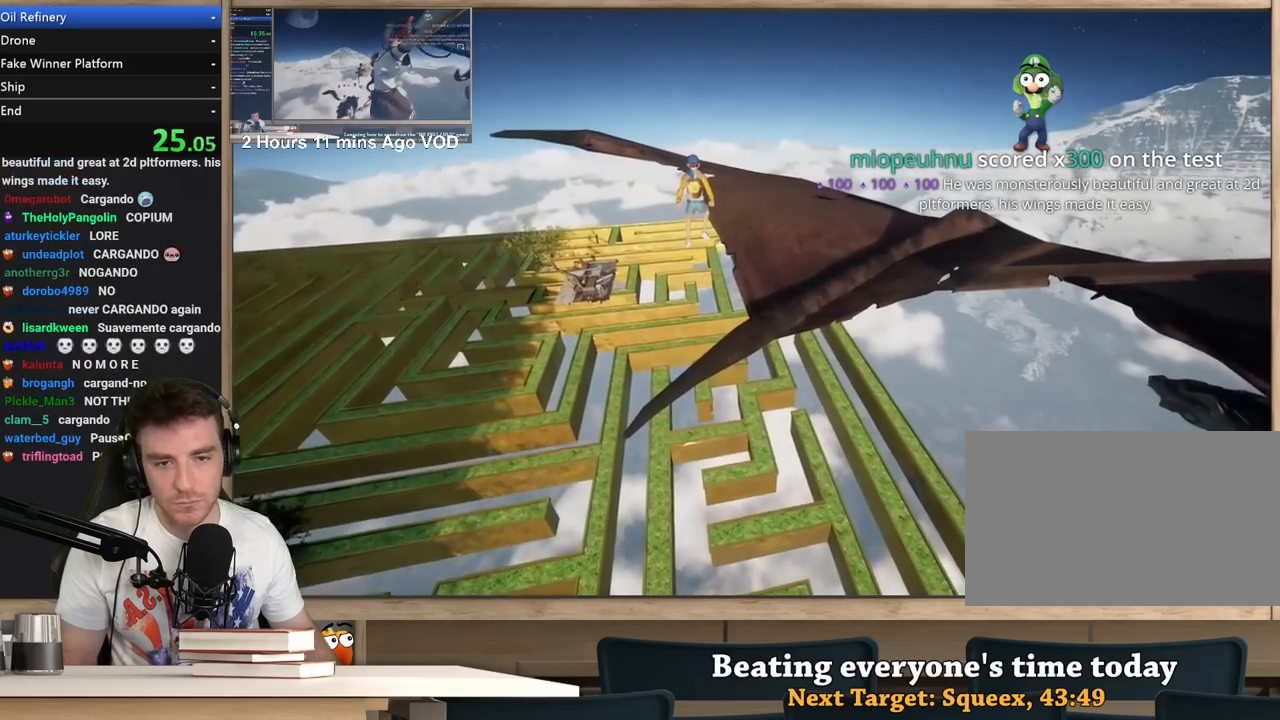
{"keys": [], "mouse": ["right"], "events": []}
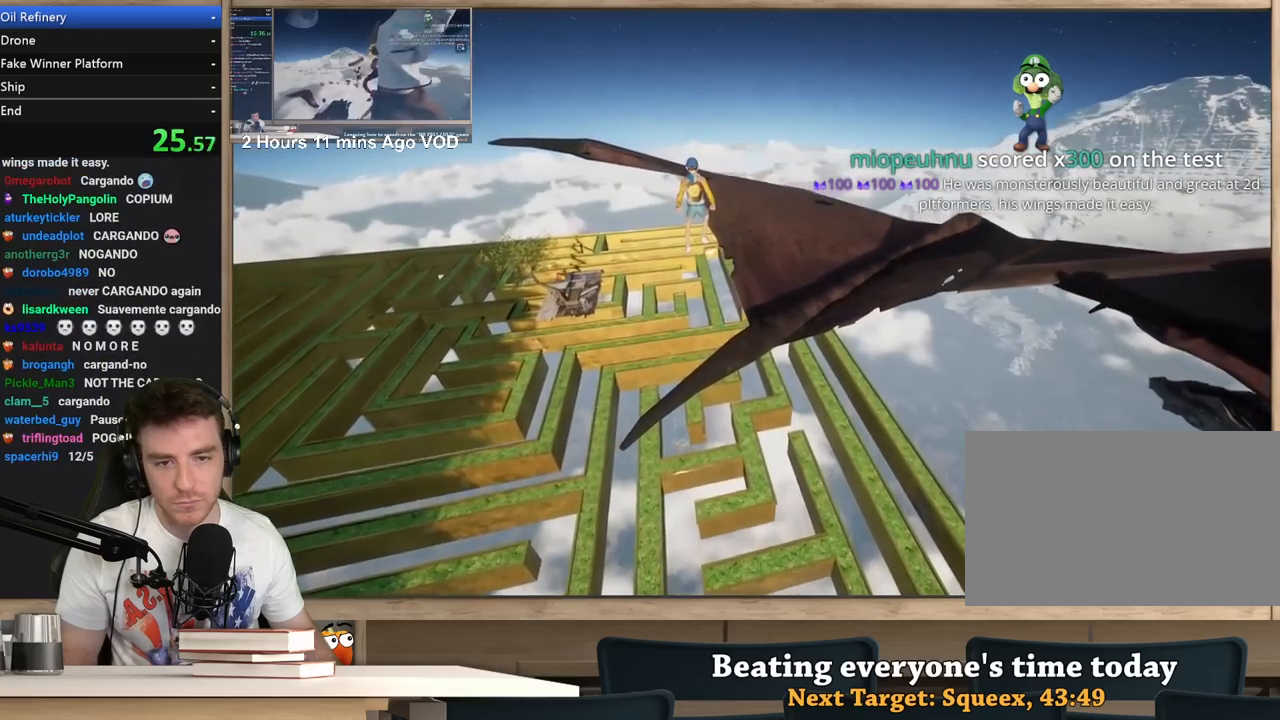
{"keys": [], "mouse": ["right"], "events": []}
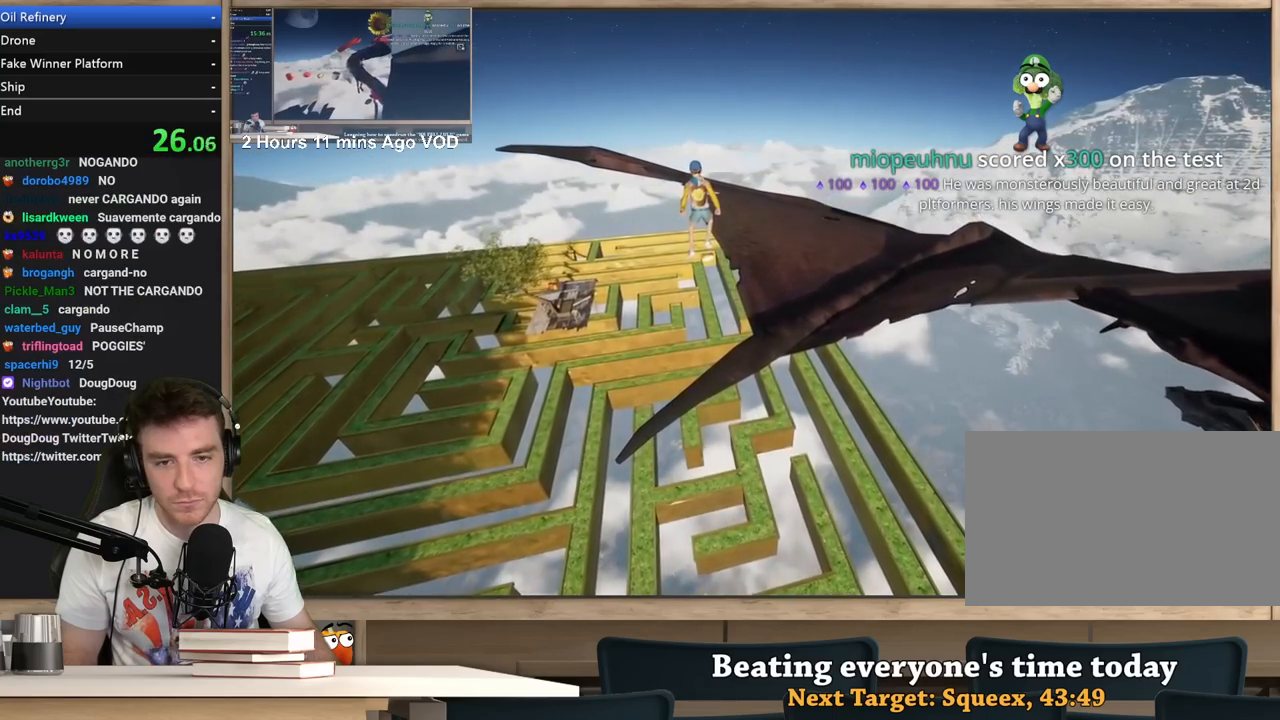
{"keys": [], "mouse": [], "events": [[400, "mouse_right", "up"], [450, "space", "down"], [500, "space", "up"]]}
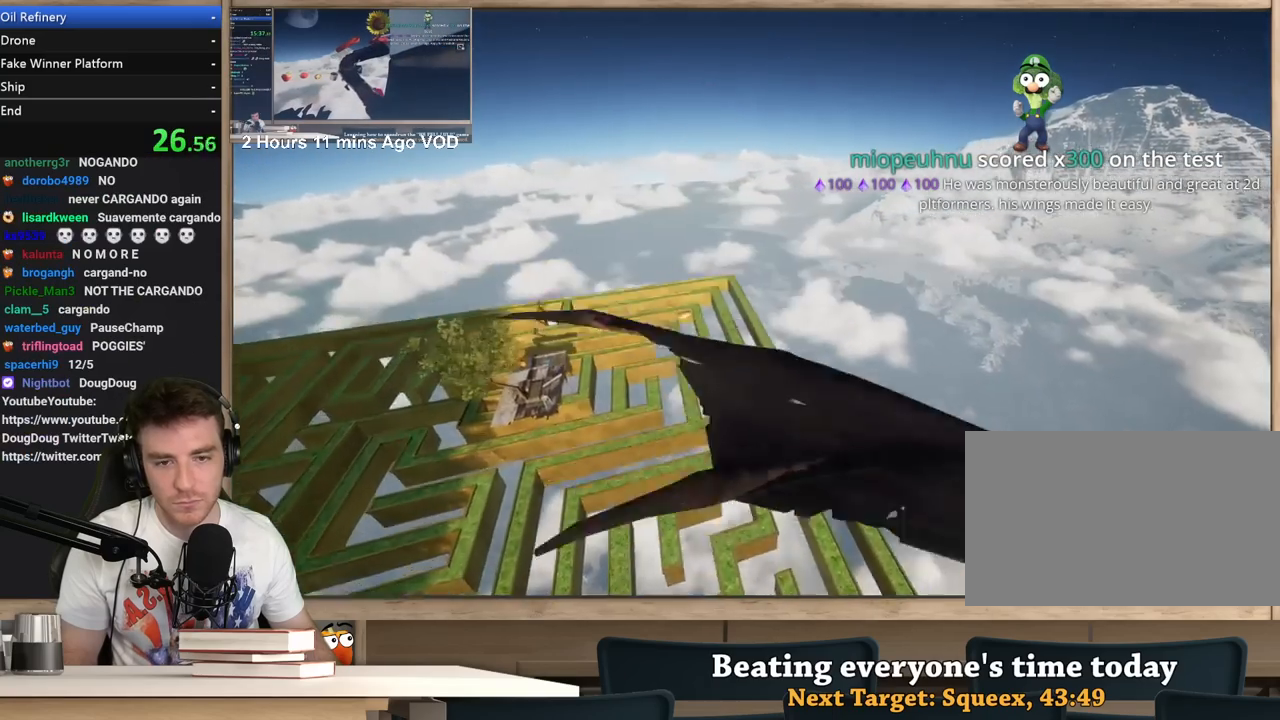
{"keys": [], "mouse": [], "events": []}
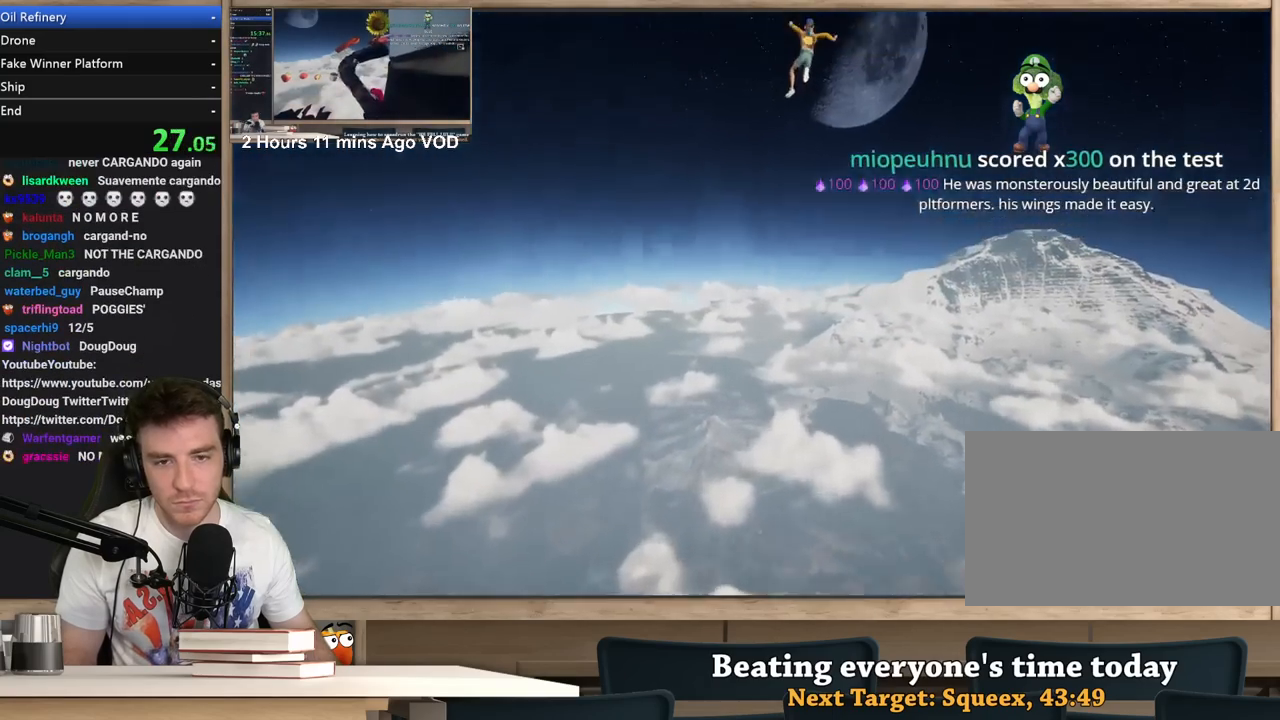
{"keys": [], "mouse": [], "events": []}
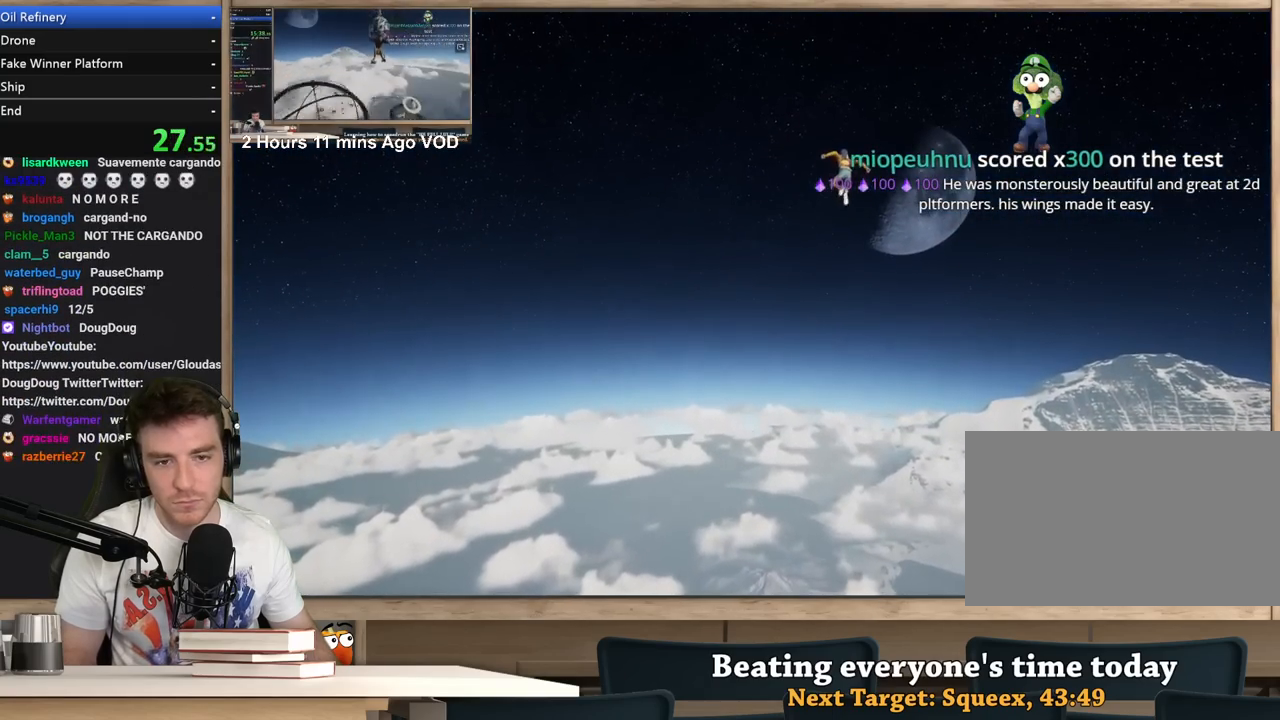
{"keys": ["ctrl"], "mouse": [], "events": [[450, "ctrl", "down"]]}
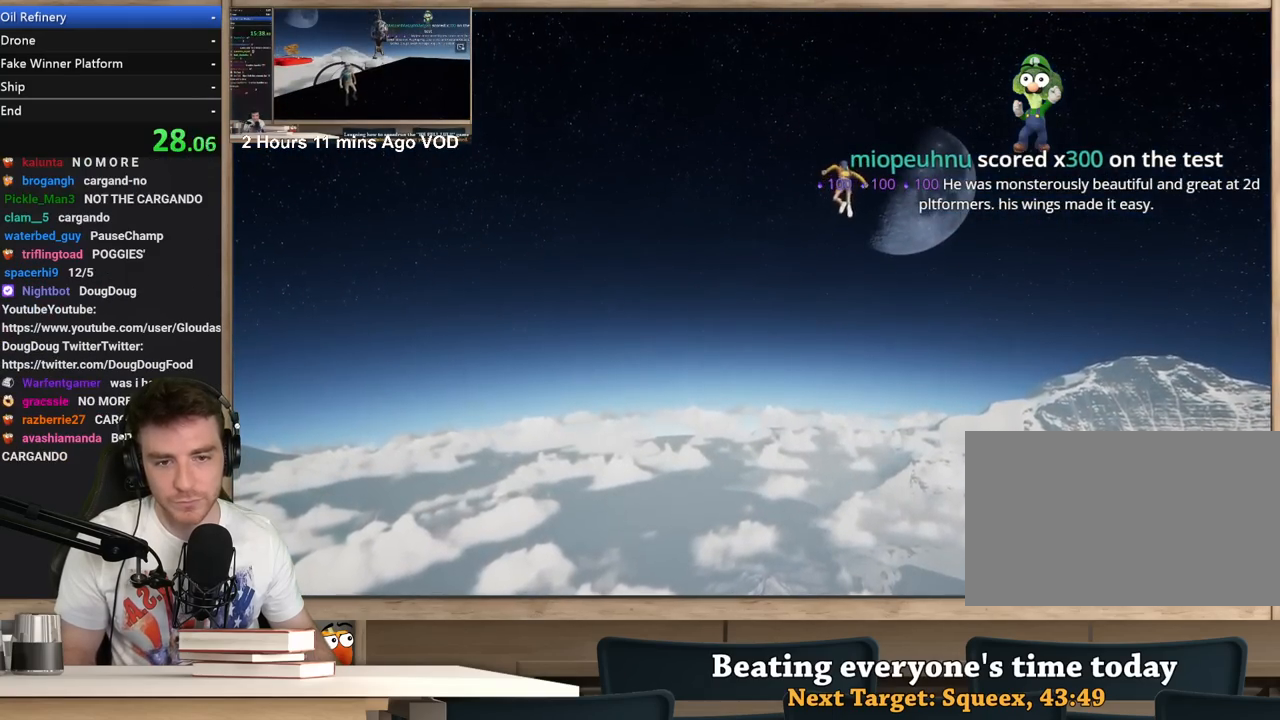
{"keys": ["d"], "mouse": [], "events": [[33, "ctrl", "up"], [83, "ctrl", "down"], [267, "ctrl", "up"], [317, "d", "down"]]}
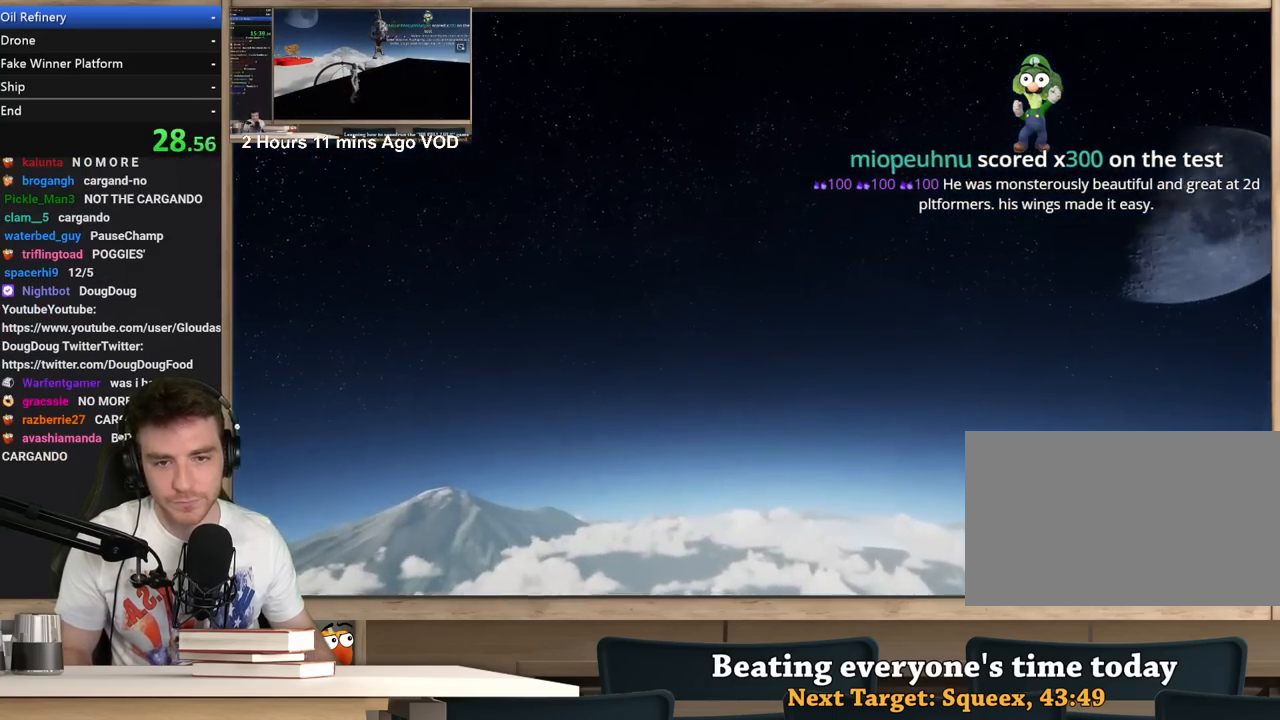
{"keys": ["d"], "mouse": [], "events": []}
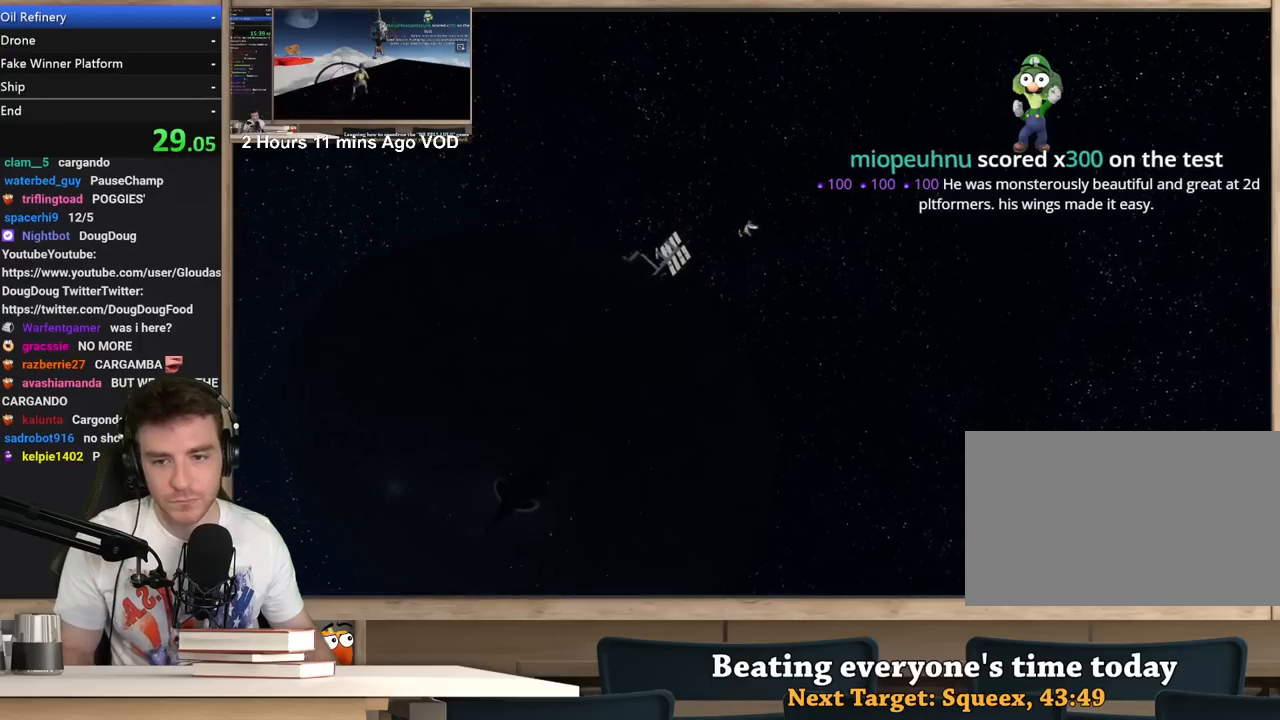
{"keys": ["d"], "mouse": [], "events": []}
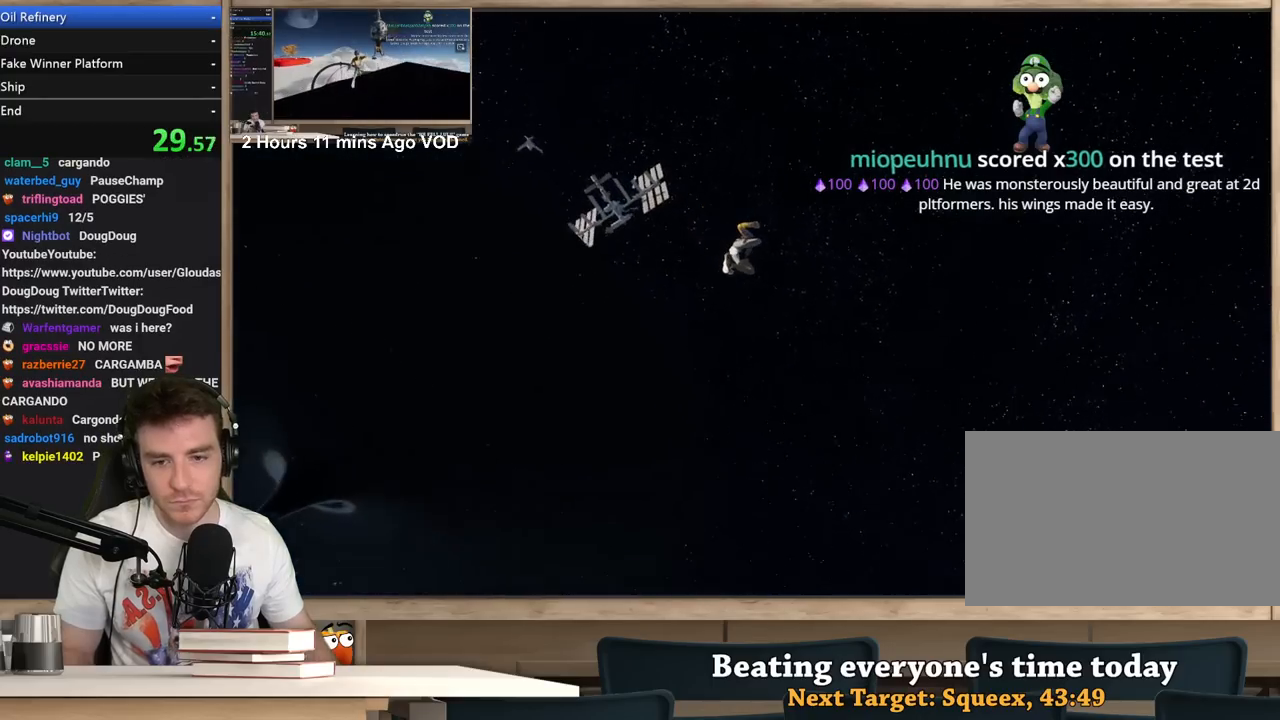
{"keys": ["d"], "mouse": [], "events": []}